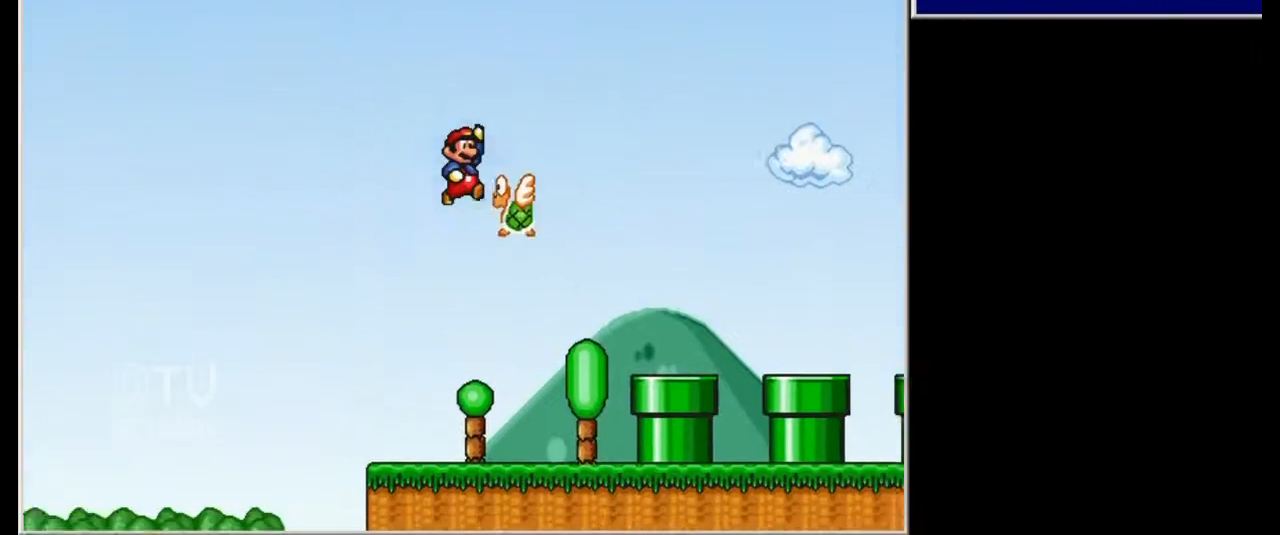
Gameplay with keyboard; each line is a JSON object with the keys held at the frame after it. "events" lists presses ("down") and releases ("up") of "down", "firerun", "jump", "left", "right" and "up" between this image and that frame as [ms after this image, input, new state], when the widget could be followed in between. No other keys are recorded. Mouse input is not recorded. Key names are as the overlay labels them; some are game actions (e.g. jump) rather than physical keys.
{"keys": ["firerun", "jump", "right"], "events": [[20, "right", "down"], [440, "jump", "up"], [480, "jump", "down"]]}
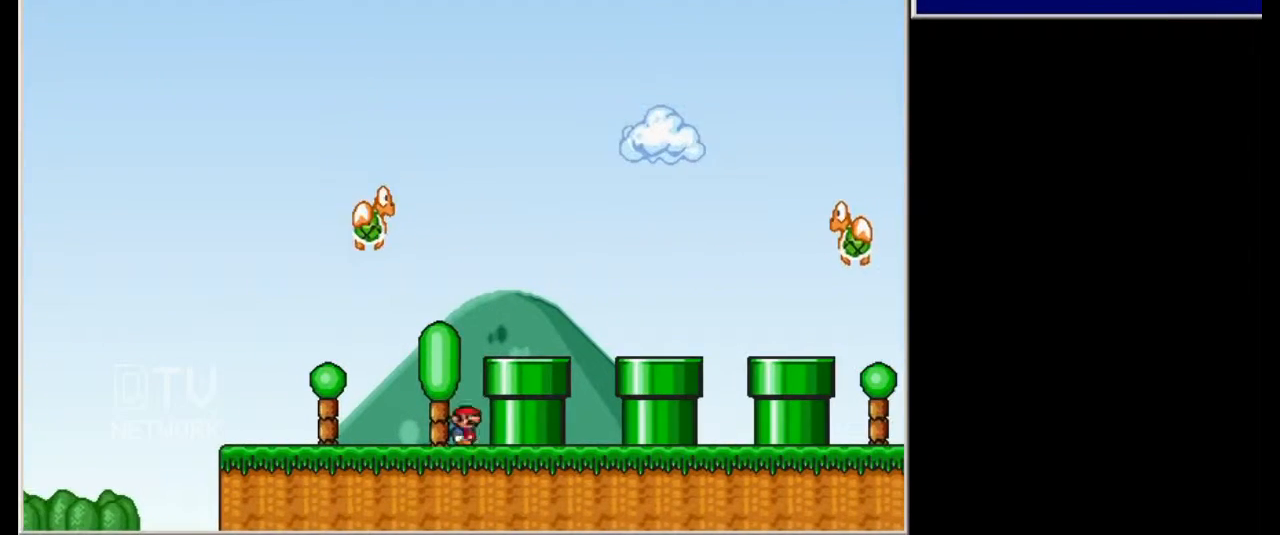
{"keys": ["firerun", "right"], "events": [[80, "jump", "up"]]}
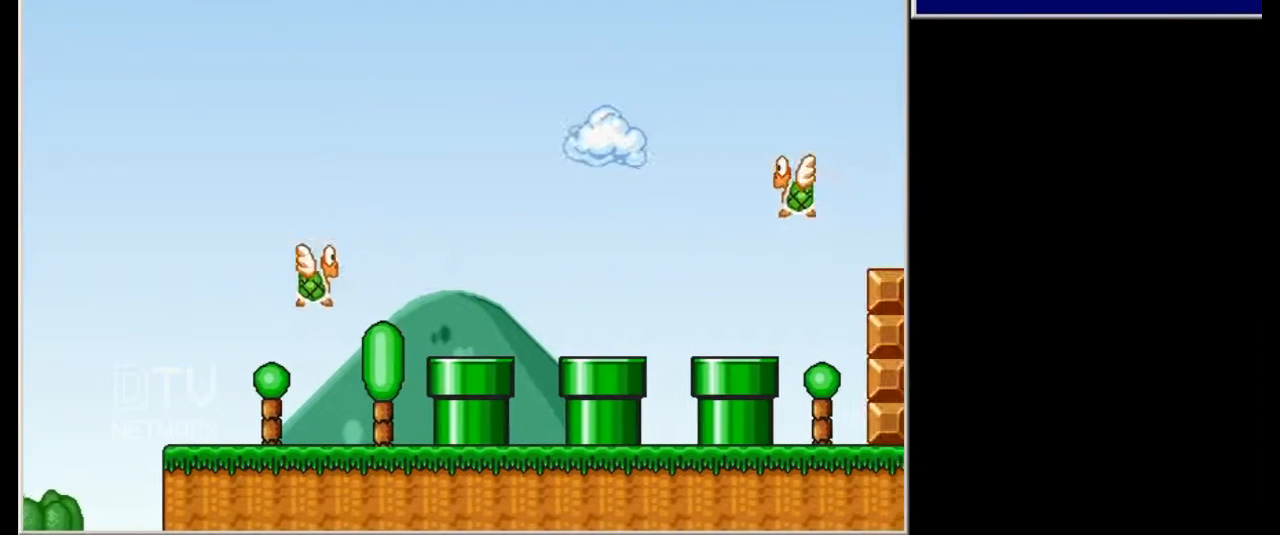
{"keys": ["firerun", "left"], "events": [[280, "right", "up"], [420, "left", "down"]]}
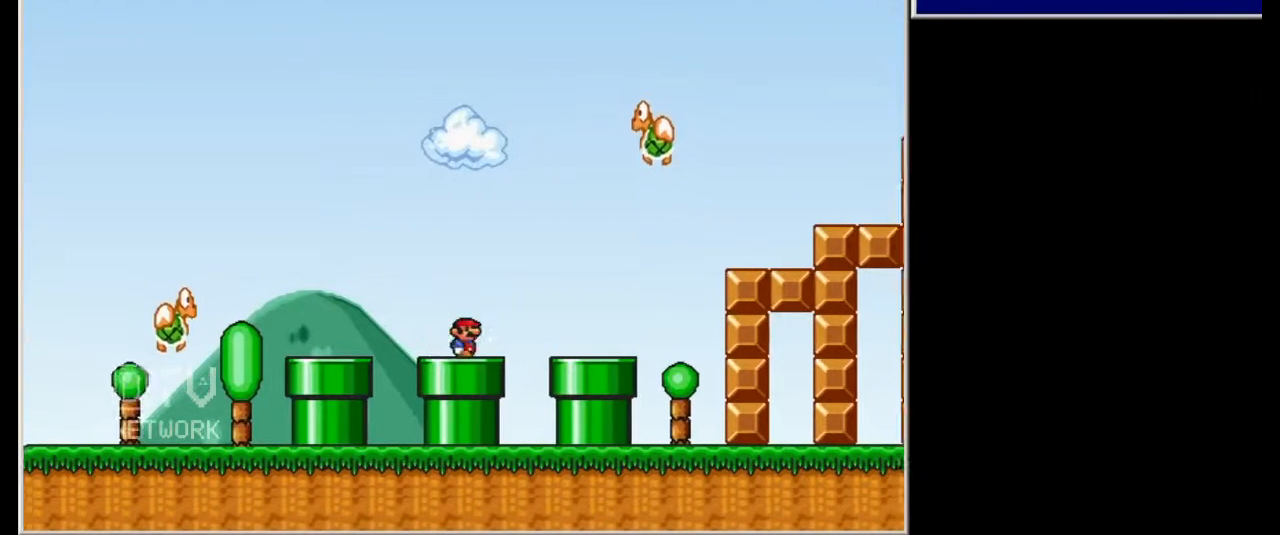
{"keys": ["firerun"], "events": [[140, "left", "up"]]}
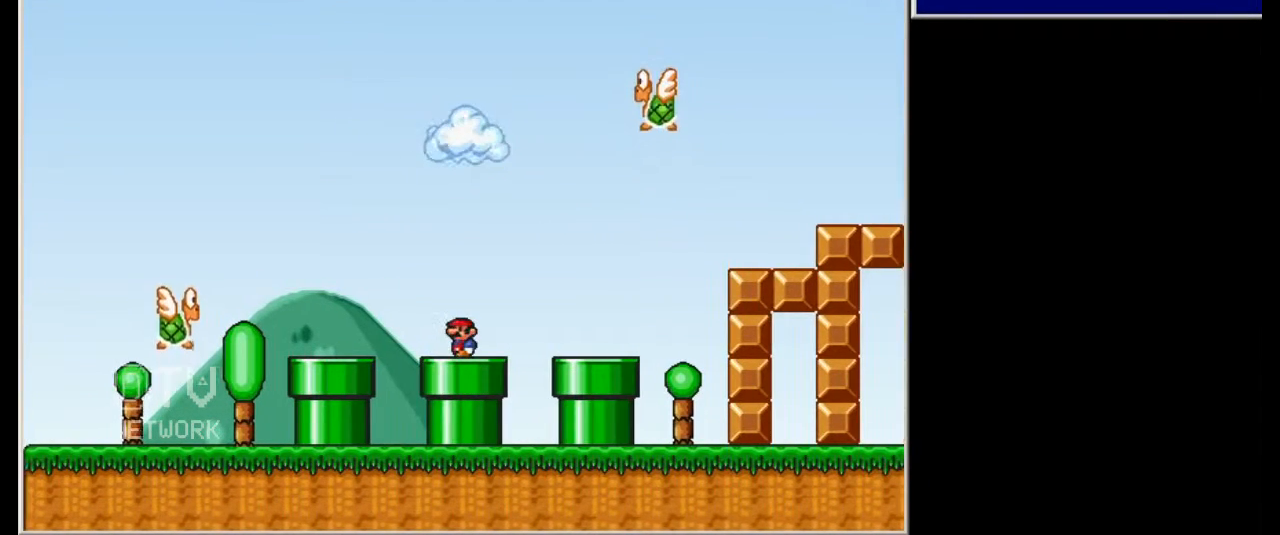
{"keys": ["firerun"], "events": []}
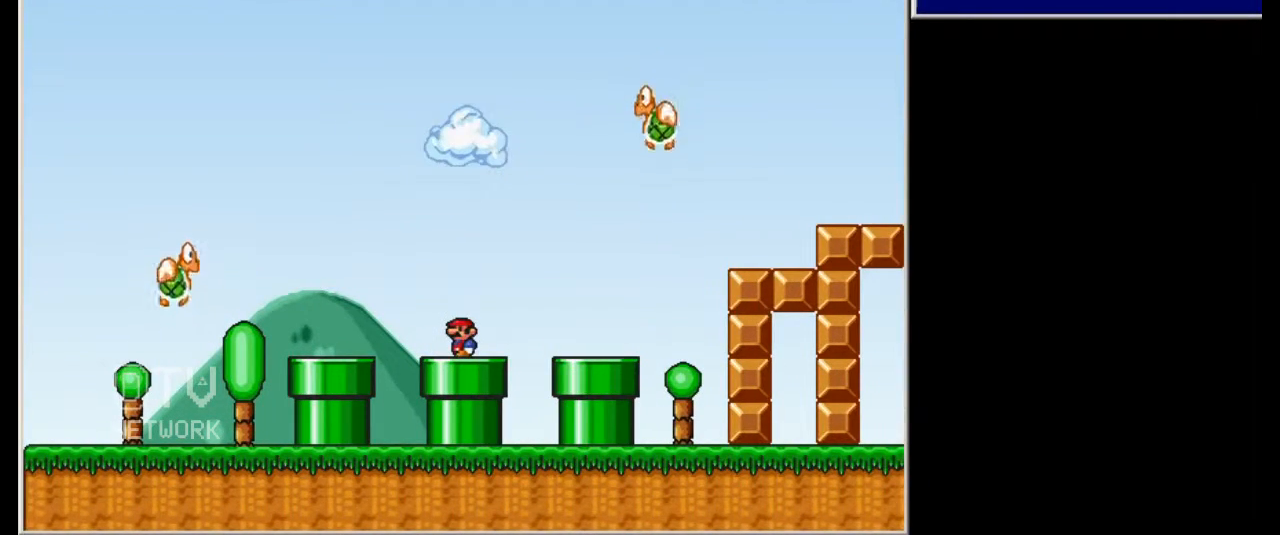
{"keys": ["firerun", "jump", "right"], "events": [[20, "right", "down"], [240, "jump", "down"]]}
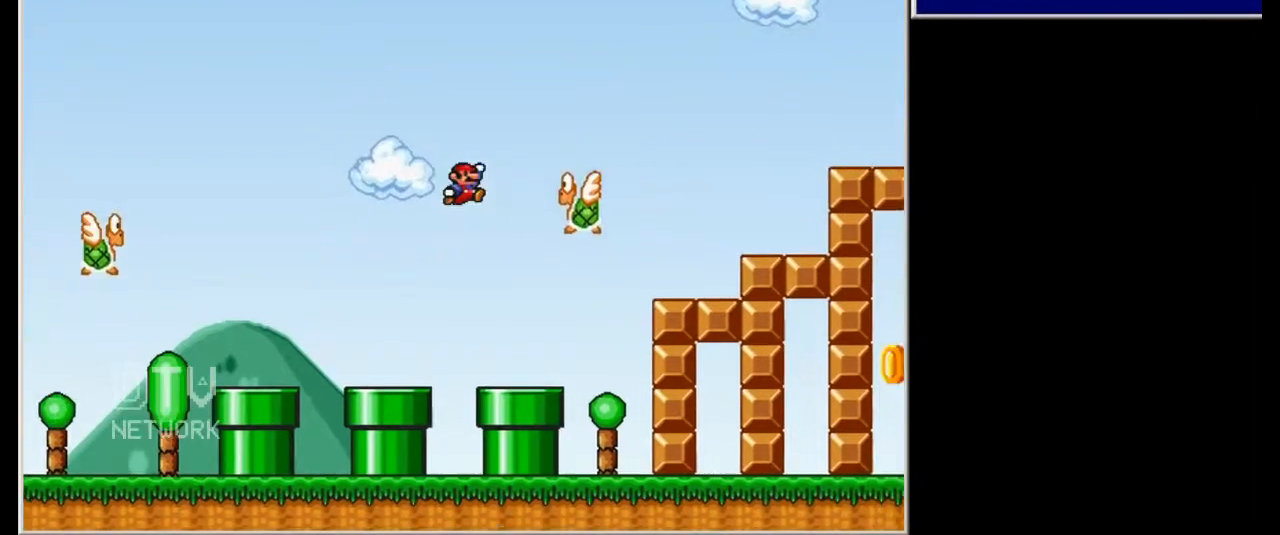
{"keys": ["firerun", "jump", "right"], "events": [[180, "right", "up"], [240, "right", "down"]]}
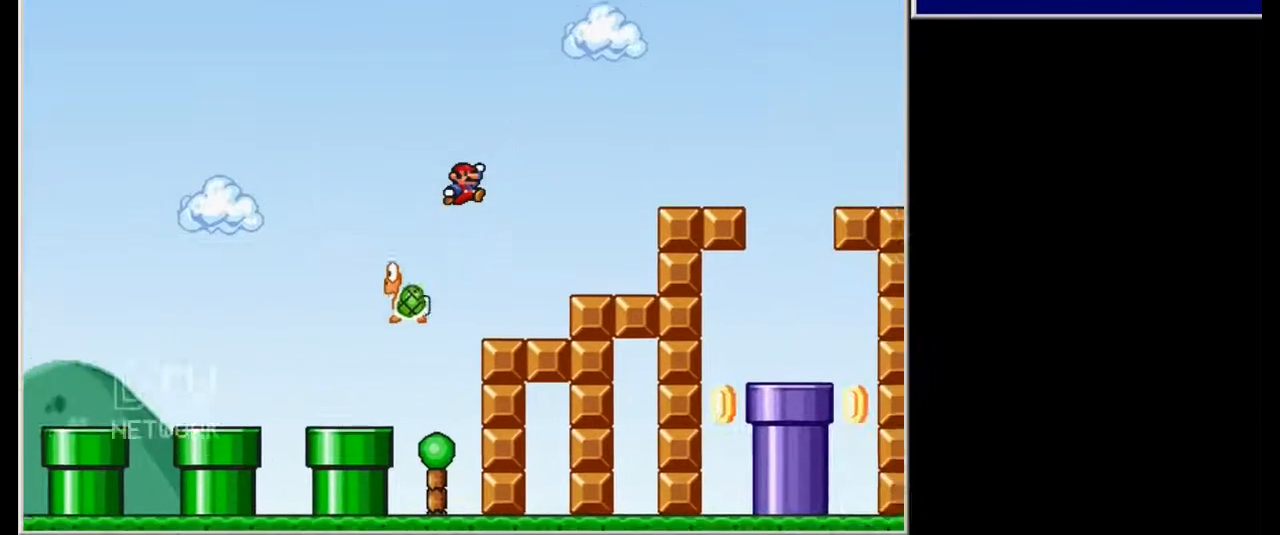
{"keys": ["firerun"], "events": [[380, "jump", "up"], [420, "right", "up"]]}
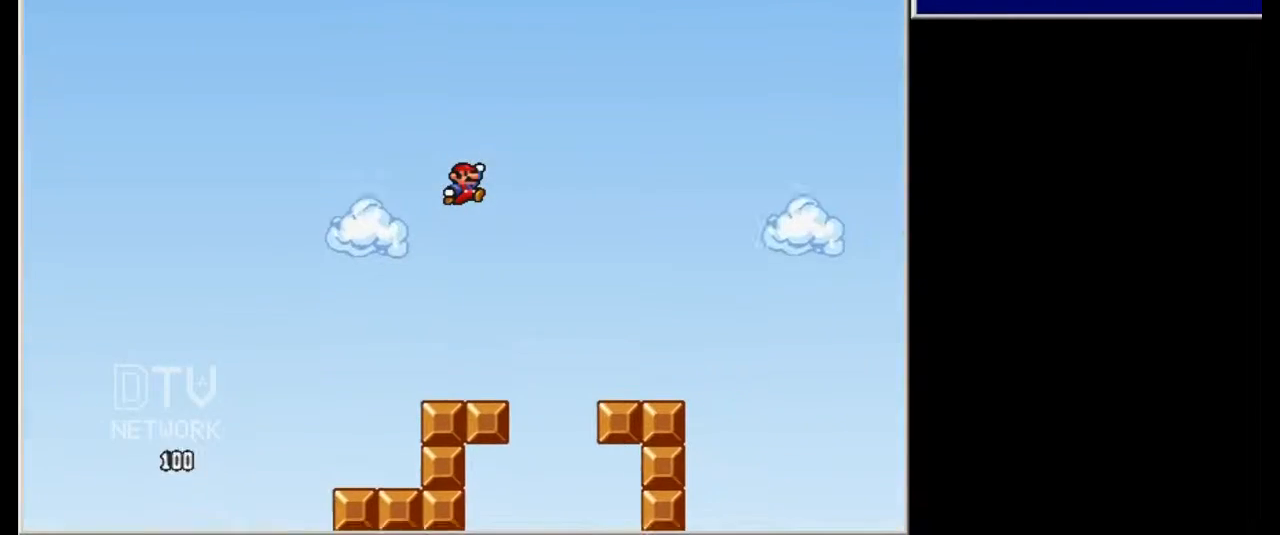
{"keys": ["firerun", "right"], "events": [[80, "left", "down"], [240, "left", "up"], [340, "right", "down"]]}
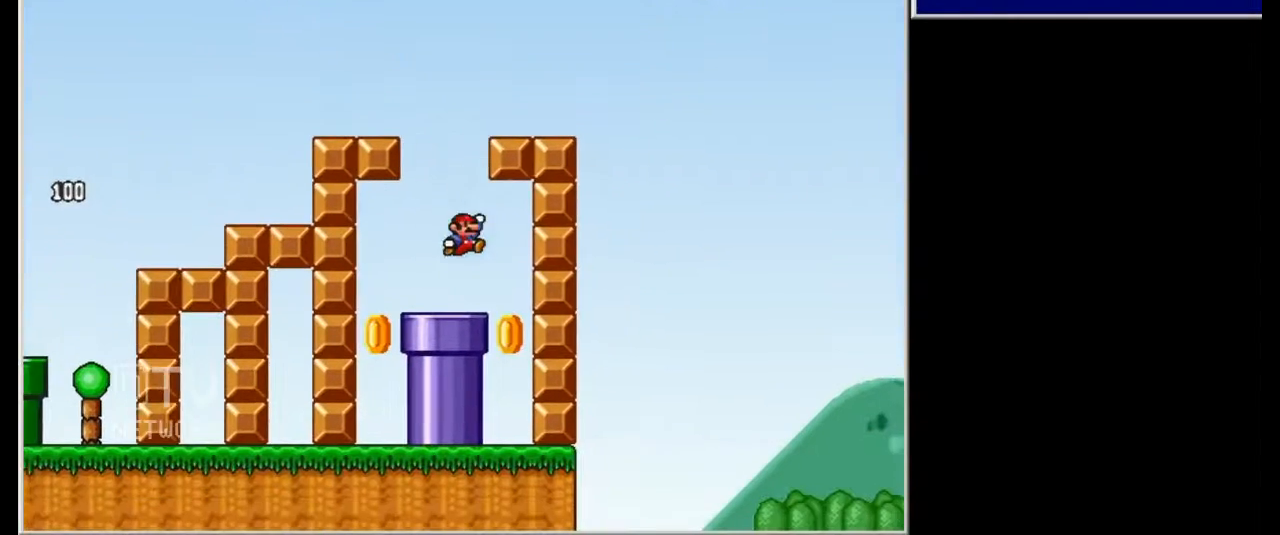
{"keys": ["firerun"], "events": [[240, "right", "up"]]}
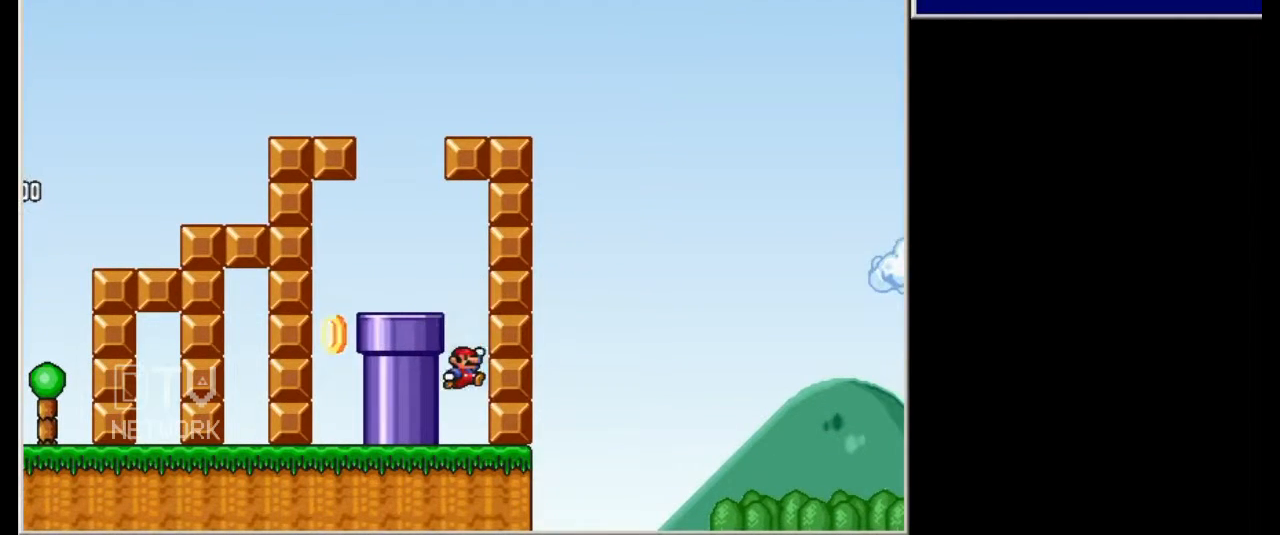
{"keys": ["firerun", "left"], "events": [[80, "jump", "down"], [80, "left", "down"], [280, "jump", "up"]]}
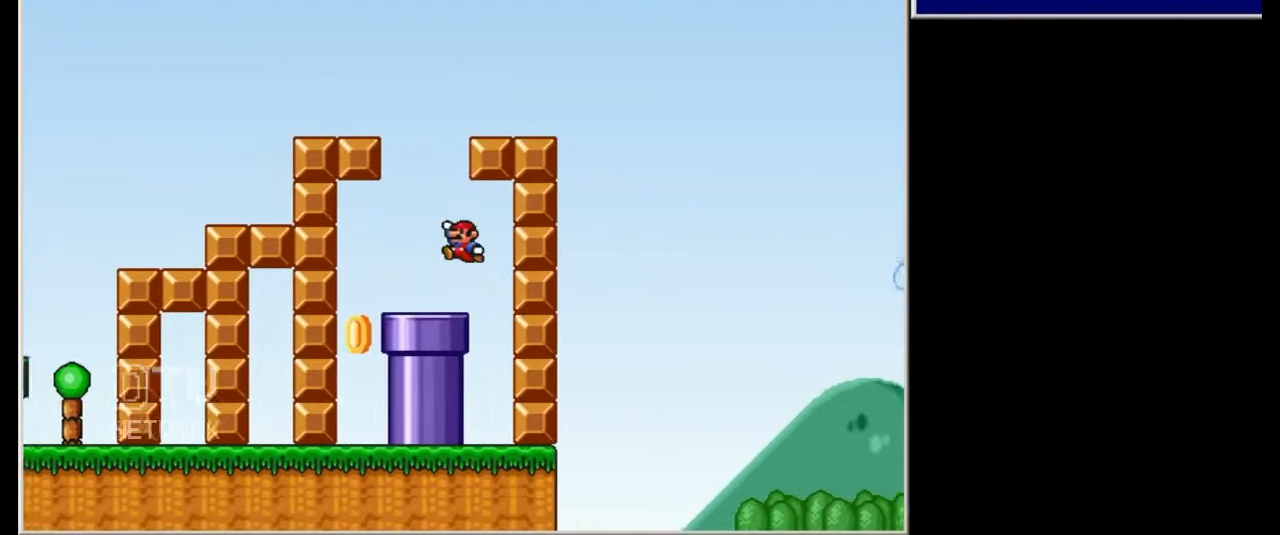
{"keys": ["firerun"], "events": [[320, "left", "up"]]}
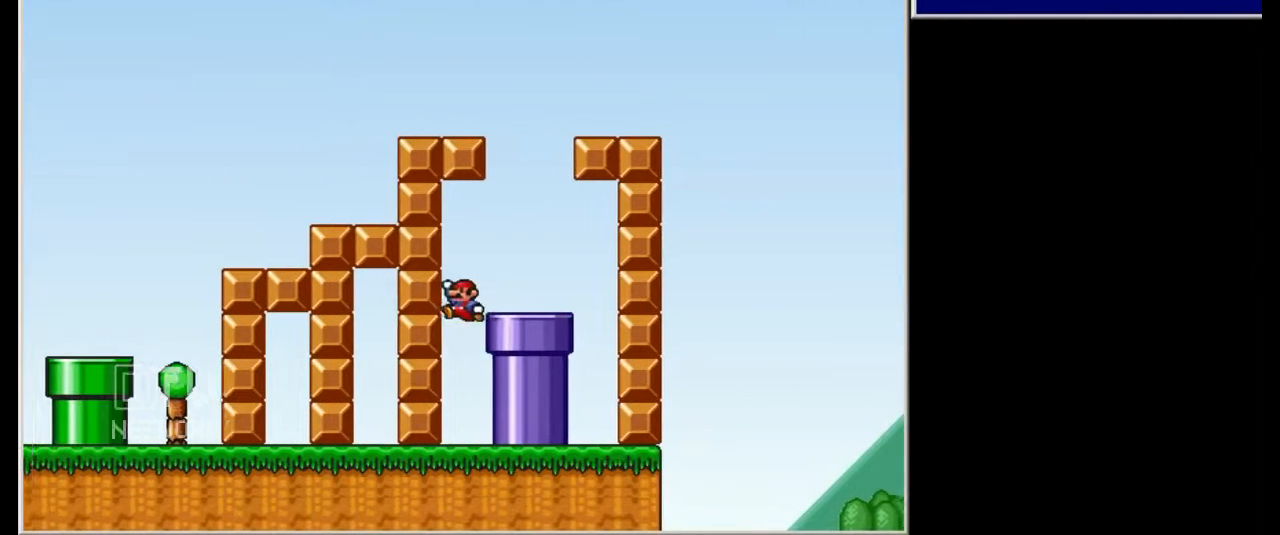
{"keys": ["firerun", "jump", "right"], "events": [[240, "jump", "down"], [380, "right", "down"]]}
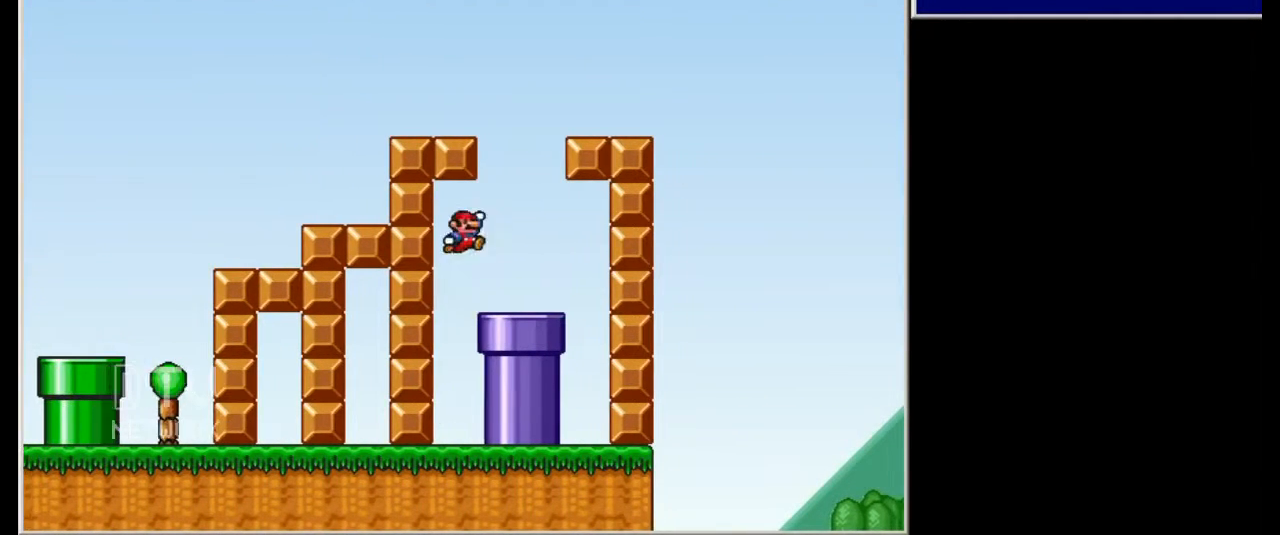
{"keys": ["firerun"], "events": [[20, "jump", "up"], [180, "right", "up"], [240, "down", "down"], [480, "down", "up"]]}
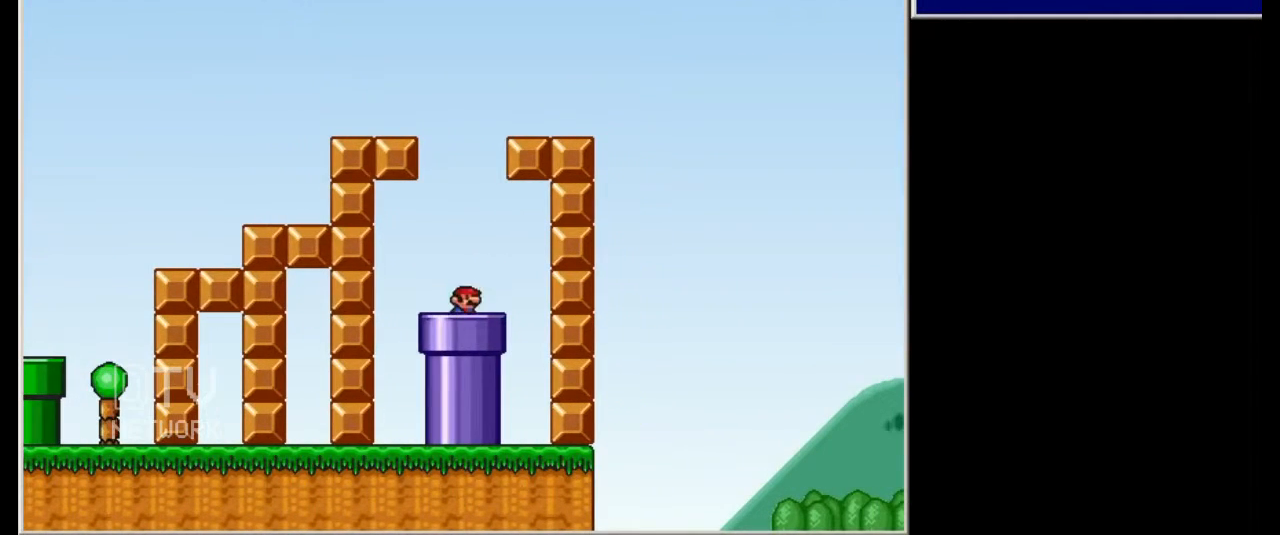
{"keys": [], "events": [[320, "firerun", "up"]]}
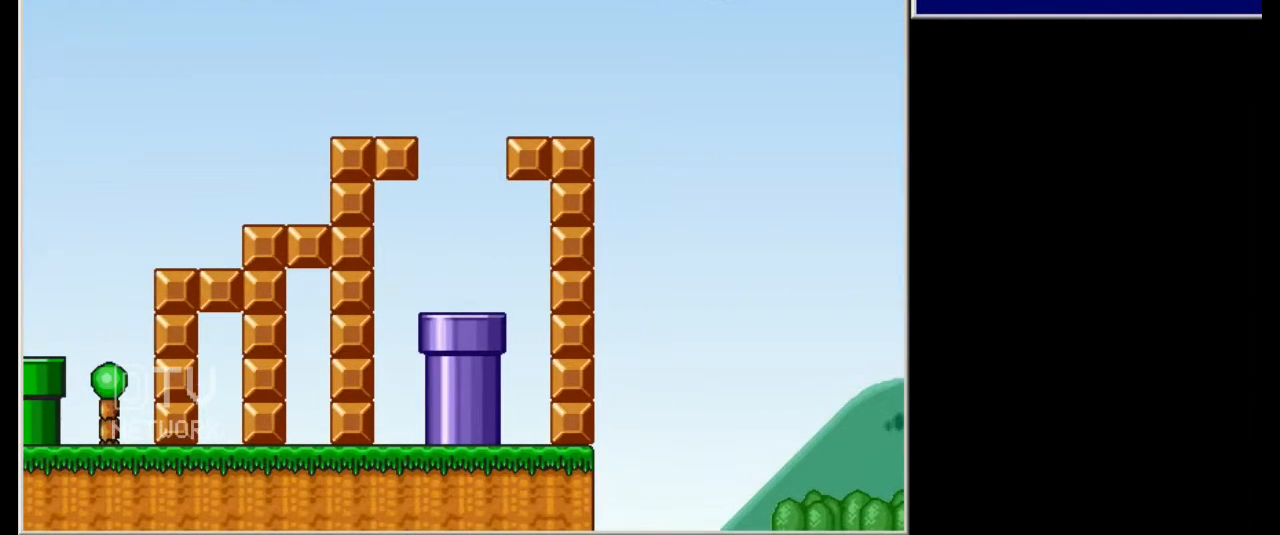
{"keys": ["firerun", "right"], "events": [[420, "right", "down"], [480, "firerun", "down"]]}
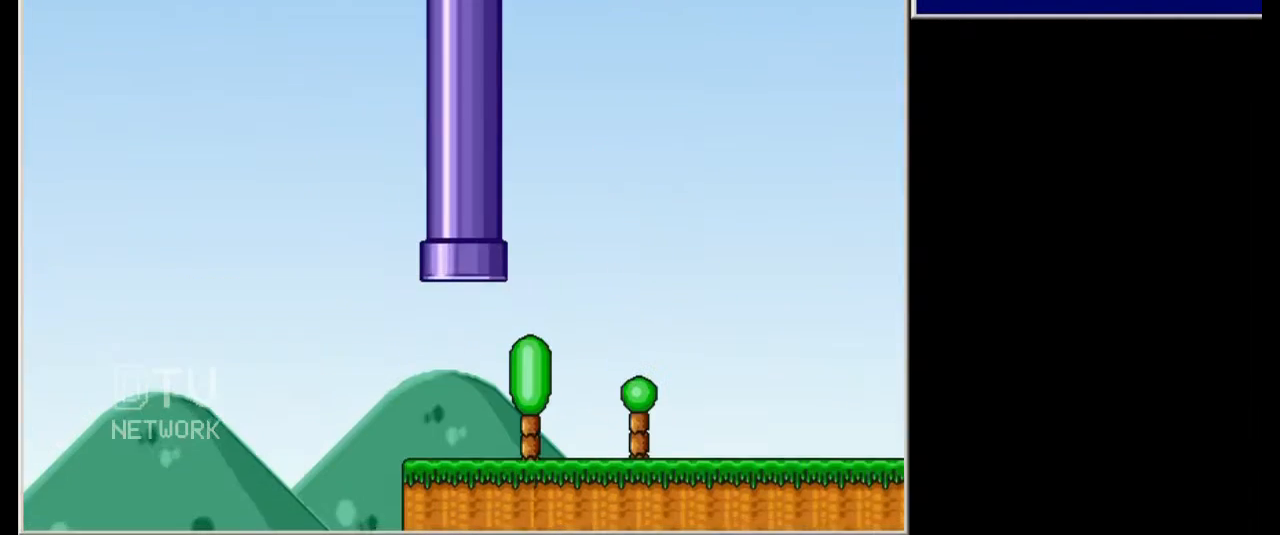
{"keys": ["firerun", "right"], "events": []}
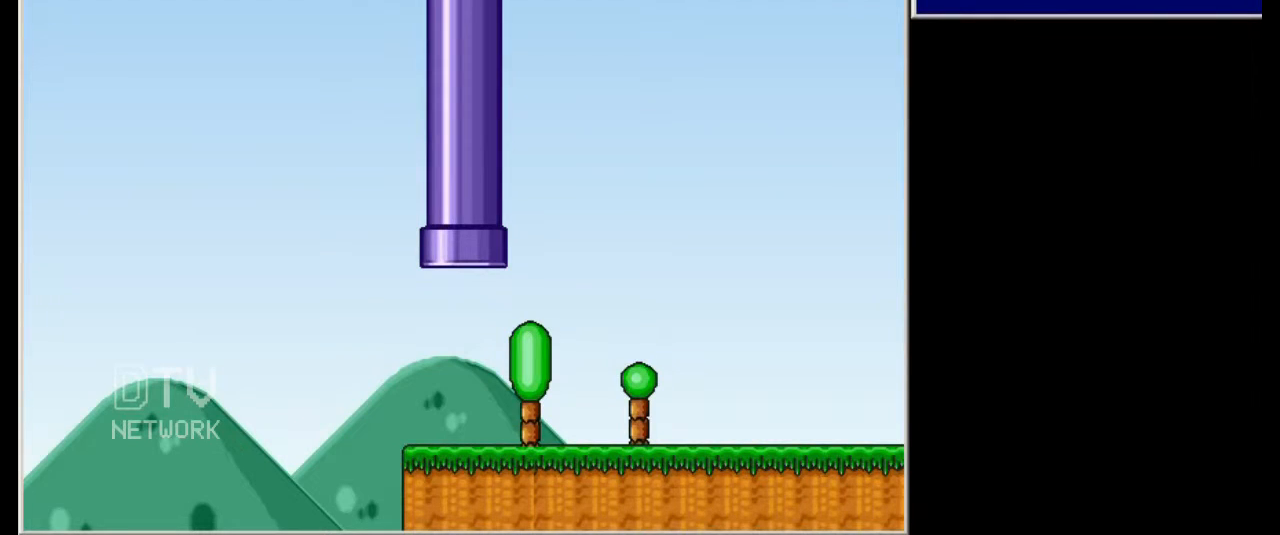
{"keys": ["firerun", "right"], "events": []}
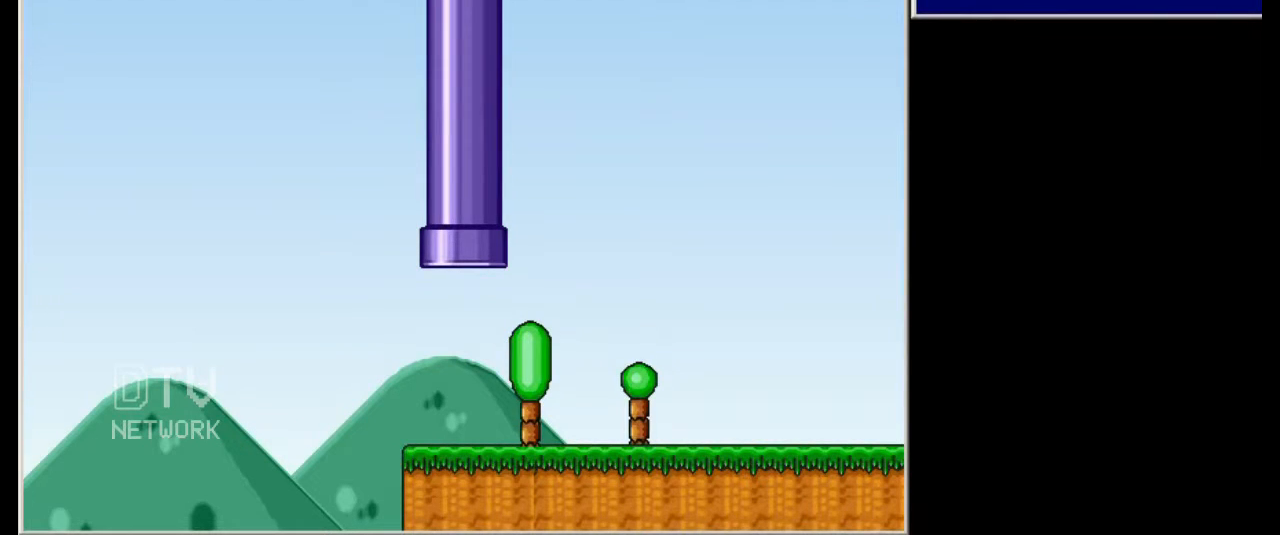
{"keys": ["firerun", "right"], "events": []}
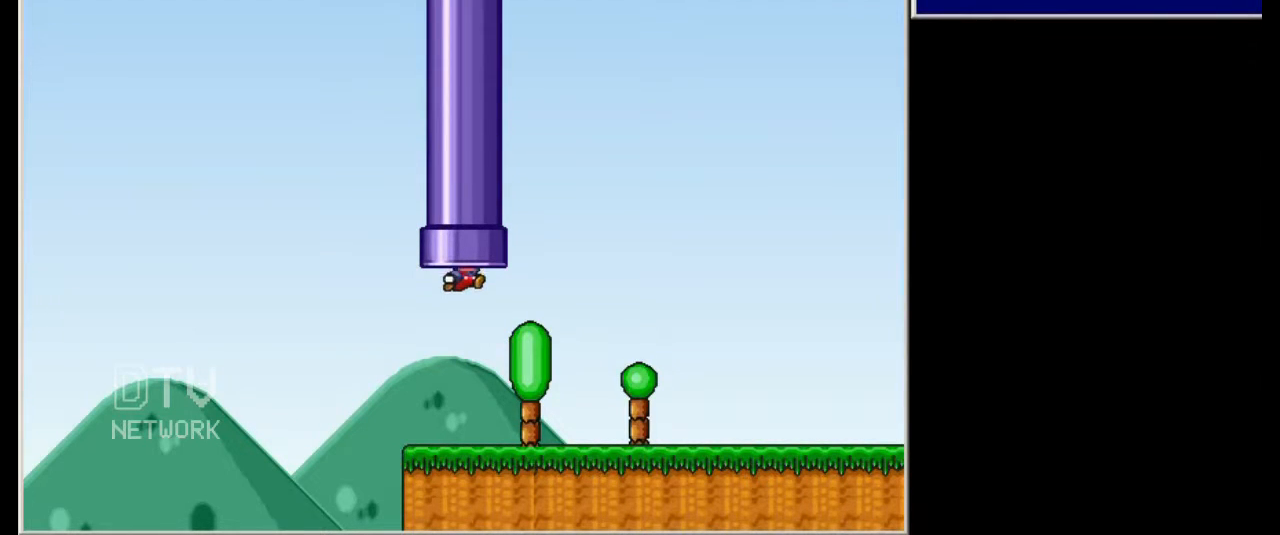
{"keys": ["firerun", "right"], "events": []}
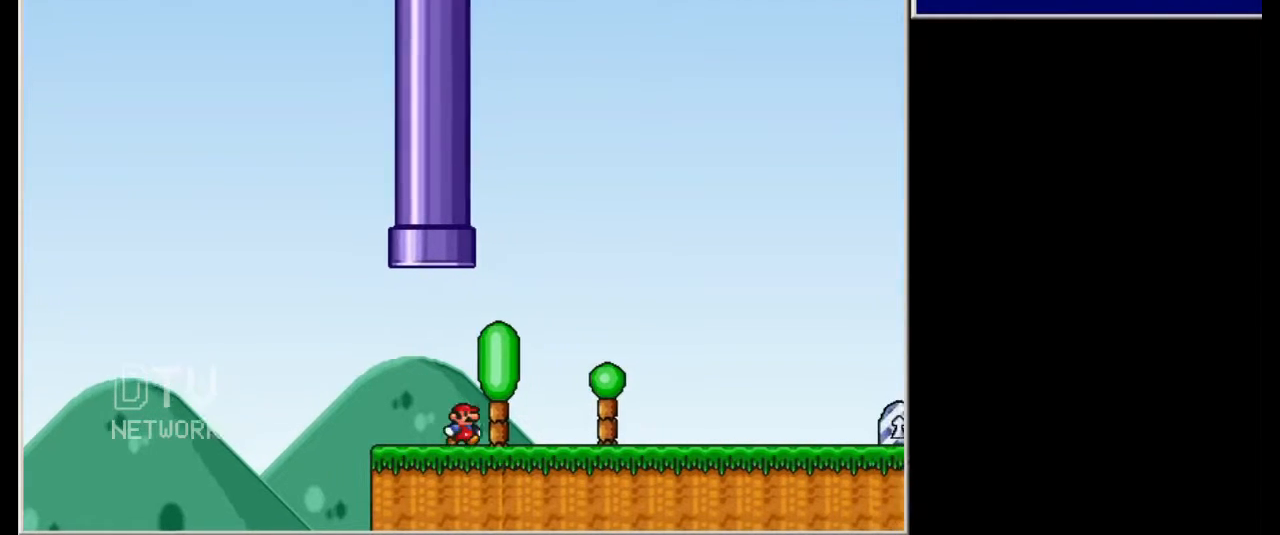
{"keys": ["firerun", "right"], "events": []}
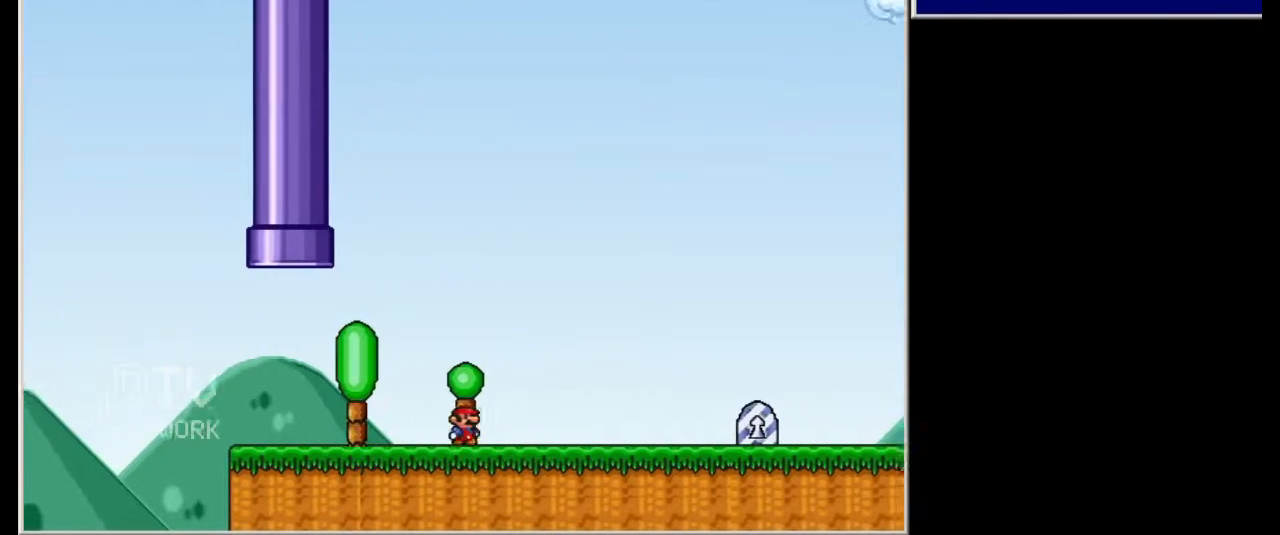
{"keys": ["firerun", "right"], "events": []}
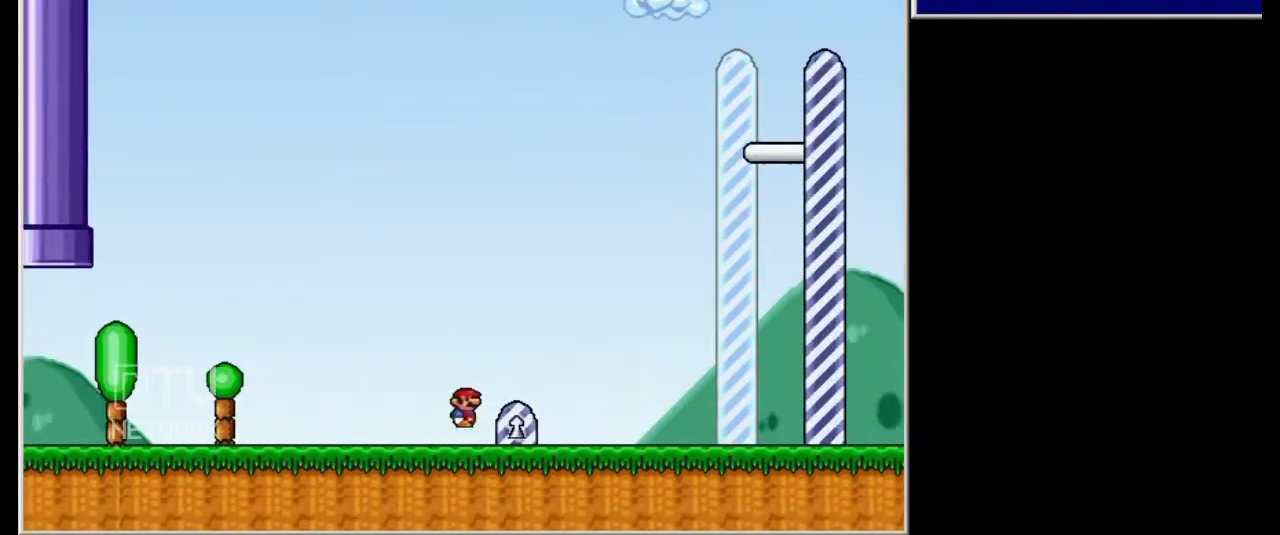
{"keys": ["firerun", "jump", "right"], "events": [[20, "jump", "down"]]}
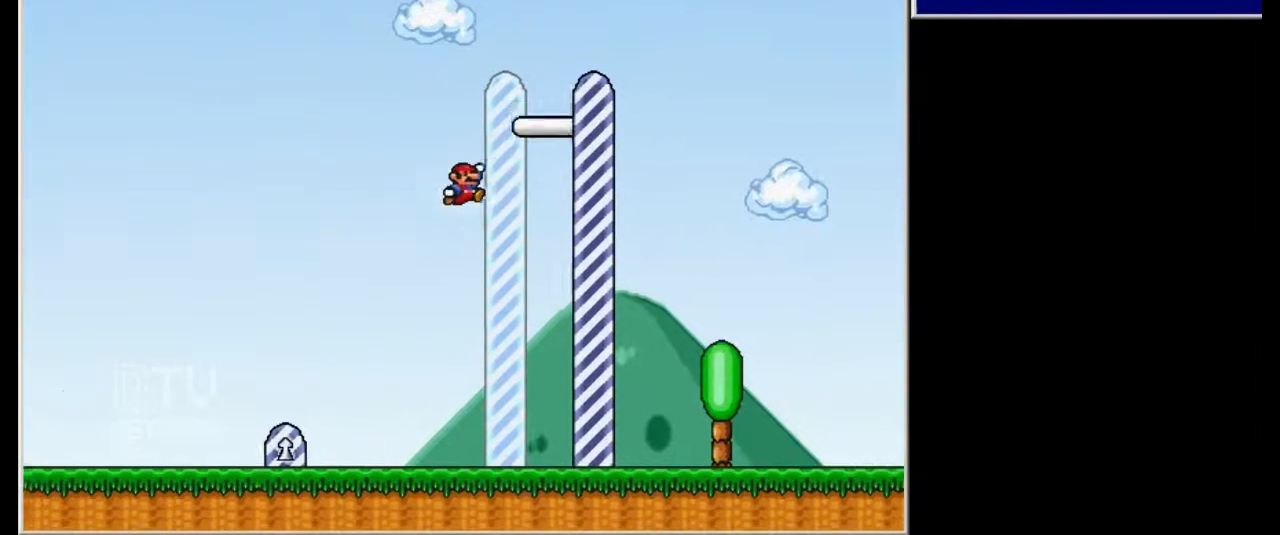
{"keys": ["firerun", "jump", "left"], "events": [[80, "left", "down"], [80, "right", "up"], [120, "jump", "up"], [380, "jump", "down"]]}
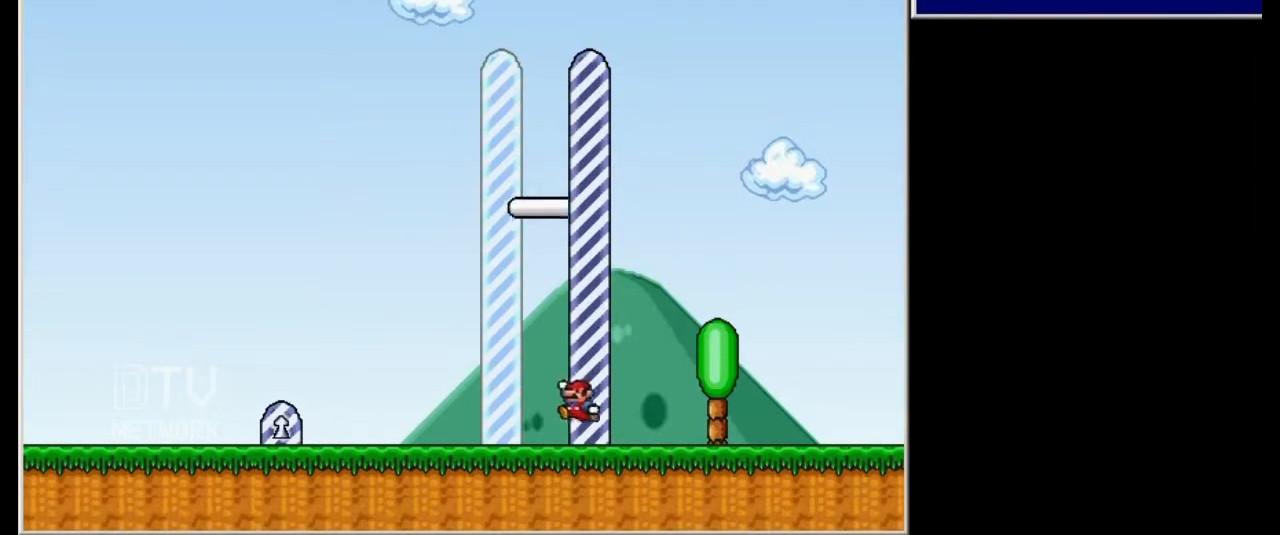
{"keys": ["firerun", "jump", "left"], "events": []}
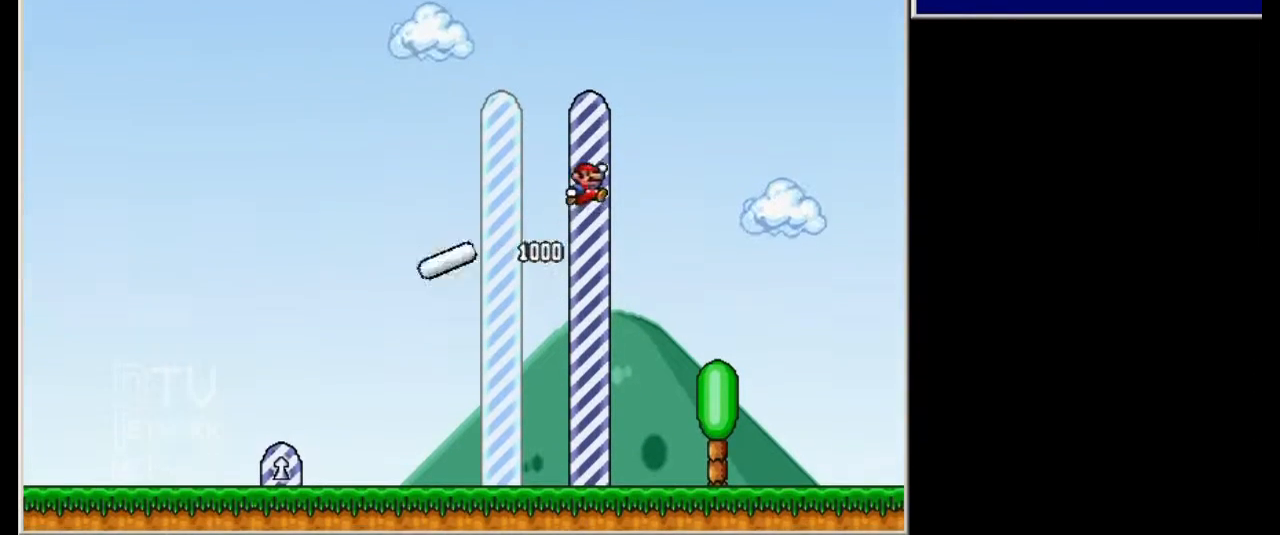
{"keys": ["firerun"], "events": [[140, "left", "up"], [180, "jump", "up"]]}
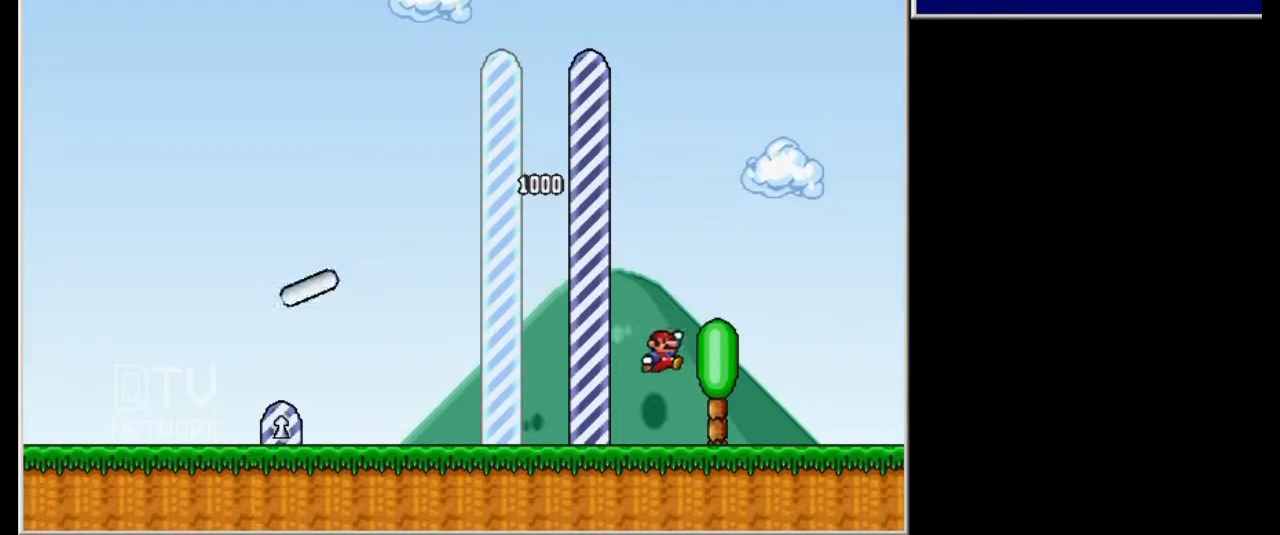
{"keys": [], "events": [[140, "firerun", "up"]]}